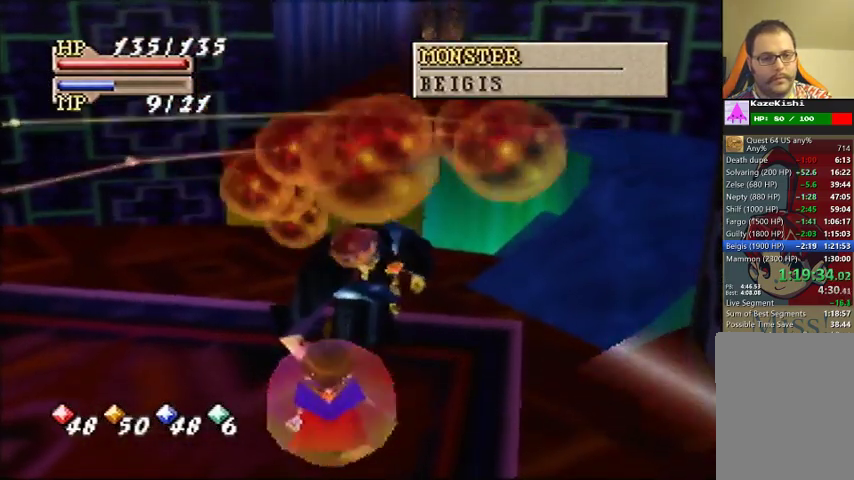
Gameplay with a controller (Nintendo layout); each line is a JSON object with the inputs held at the frame after it. "events" lists button and stick changes between this image and that frame as [ms after this image, input, new state], when the widget could be followed in between. Not read: DPAD_UP L3 R3.
{"buttons": ["C_LEFT"], "left_stick": "center", "events": [[67, "C_LEFT", "down"], [133, "C_LEFT", "up"], [200, "C_LEFT", "down"], [267, "C_LEFT", "up"], [500, "C_LEFT", "down"]]}
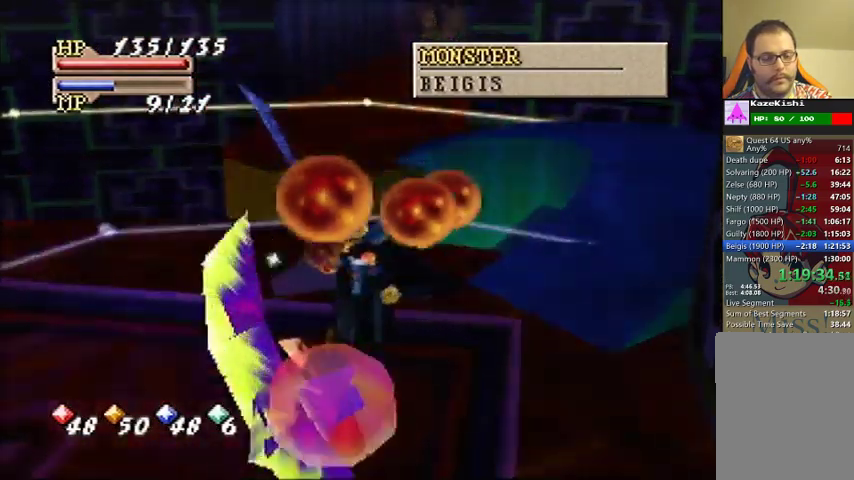
{"buttons": ["C_LEFT"], "left_stick": "center", "events": [[67, "C_LEFT", "up"], [133, "C_LEFT", "down"], [200, "C_LEFT", "up"], [267, "C_LEFT", "down"], [367, "C_LEFT", "up"], [433, "C_LEFT", "down"]]}
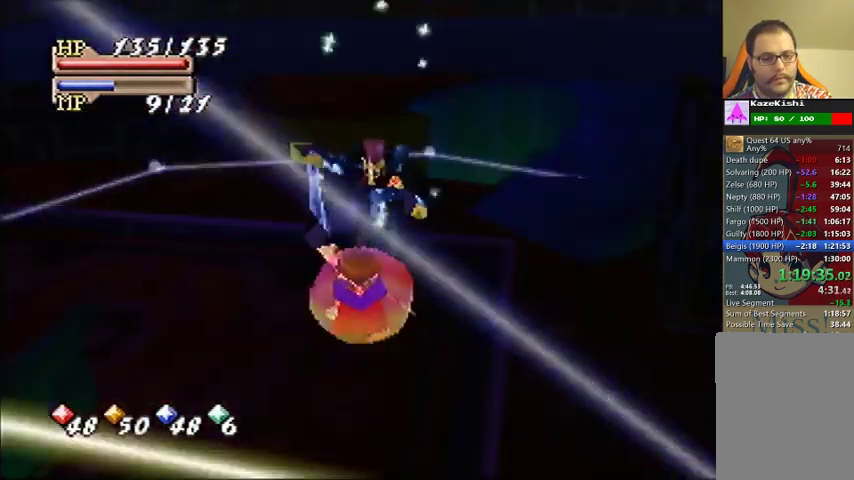
{"buttons": ["C_LEFT"], "left_stick": "center", "events": [[67, "C_LEFT", "up"], [433, "C_LEFT", "down"]]}
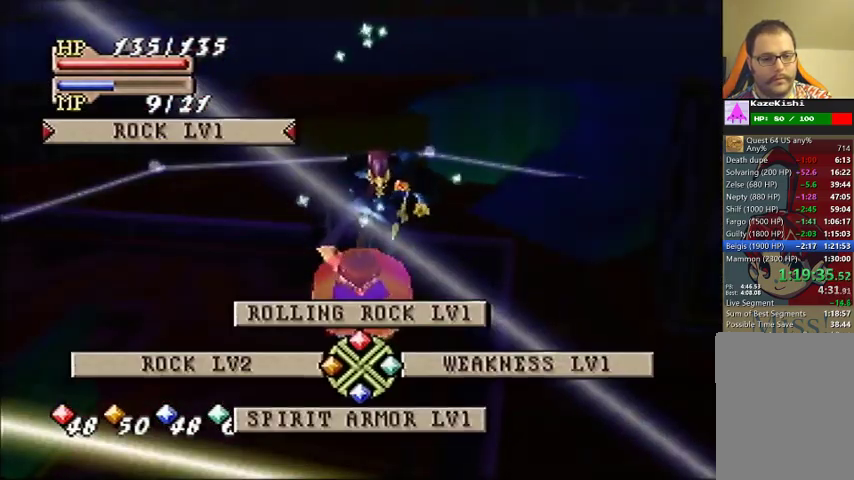
{"buttons": [], "left_stick": "center", "events": [[67, "C_LEFT", "up"], [200, "C_UP", "down"], [267, "C_UP", "up"], [400, "C_RIGHT", "down"], [500, "C_RIGHT", "up"]]}
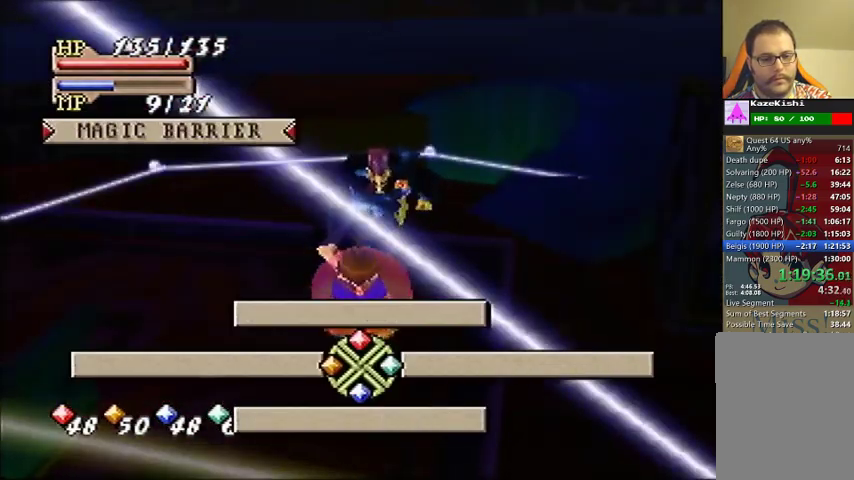
{"buttons": [], "left_stick": "center", "events": []}
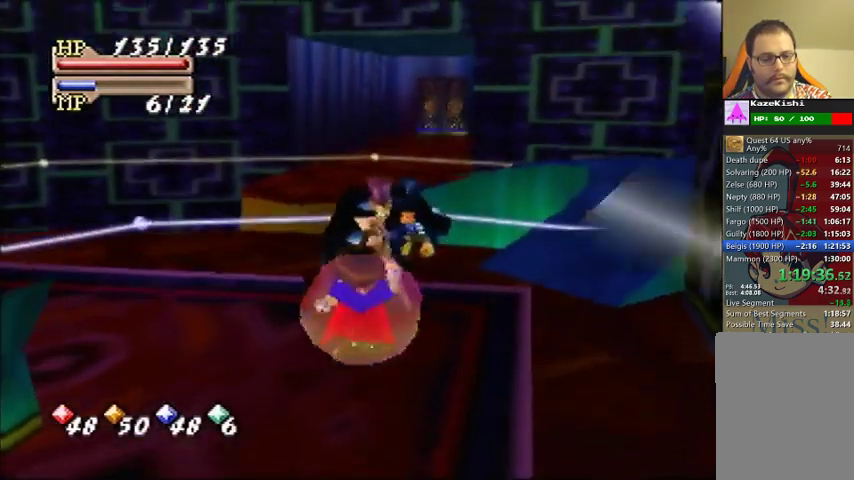
{"buttons": [], "left_stick": "center", "events": []}
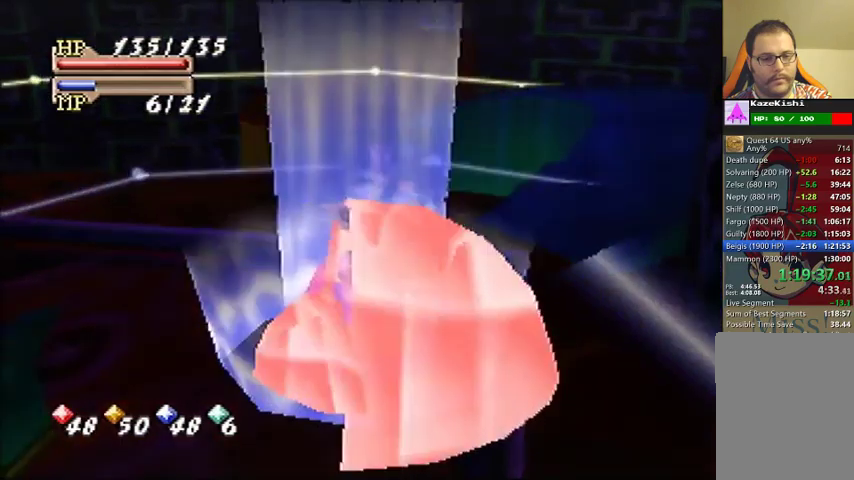
{"buttons": [], "left_stick": "center", "events": []}
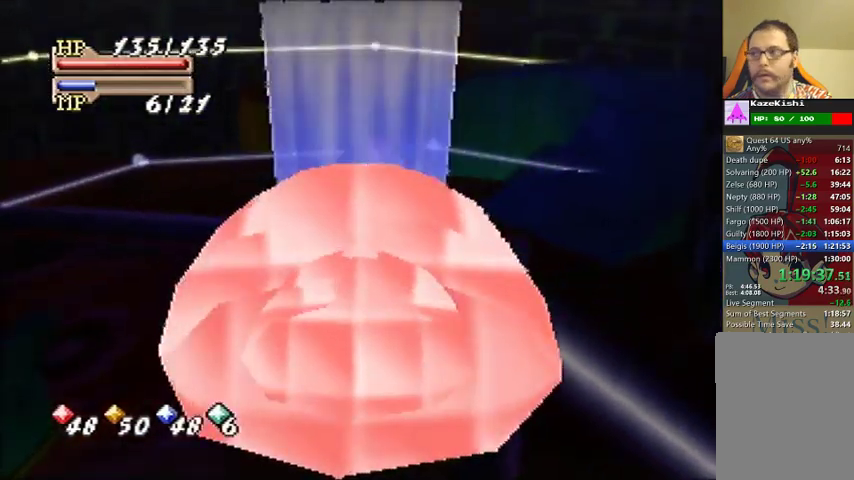
{"buttons": [], "left_stick": "center", "events": []}
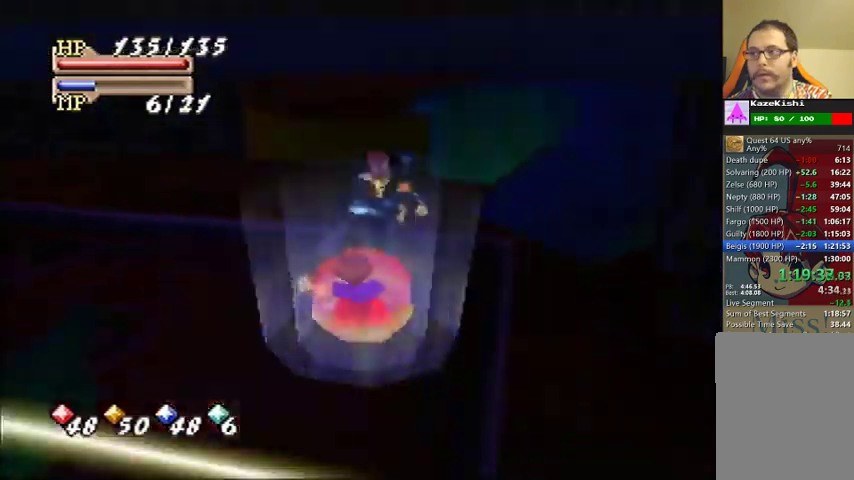
{"buttons": [], "left_stick": "center", "events": []}
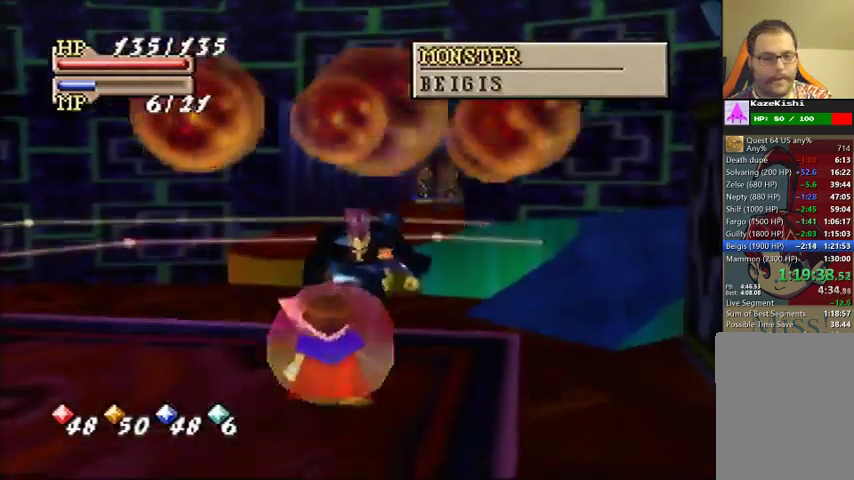
{"buttons": [], "left_stick": "center", "events": []}
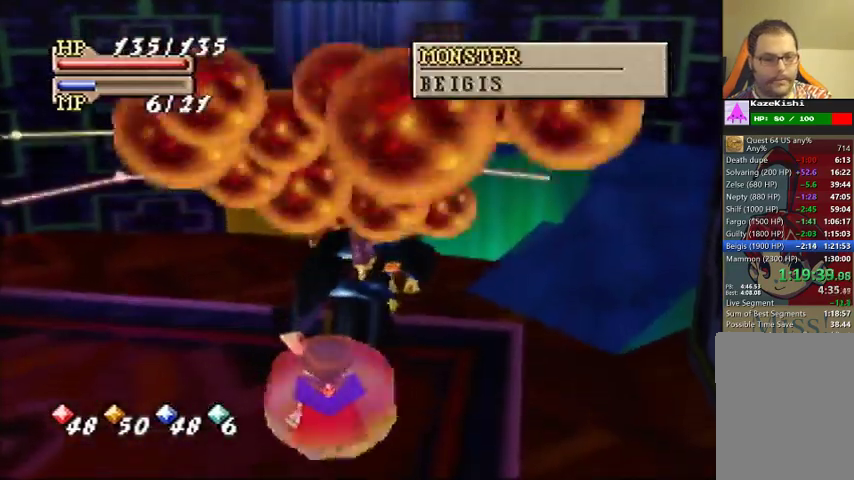
{"buttons": [], "left_stick": "down", "events": [[367, "left_stick", "down"]]}
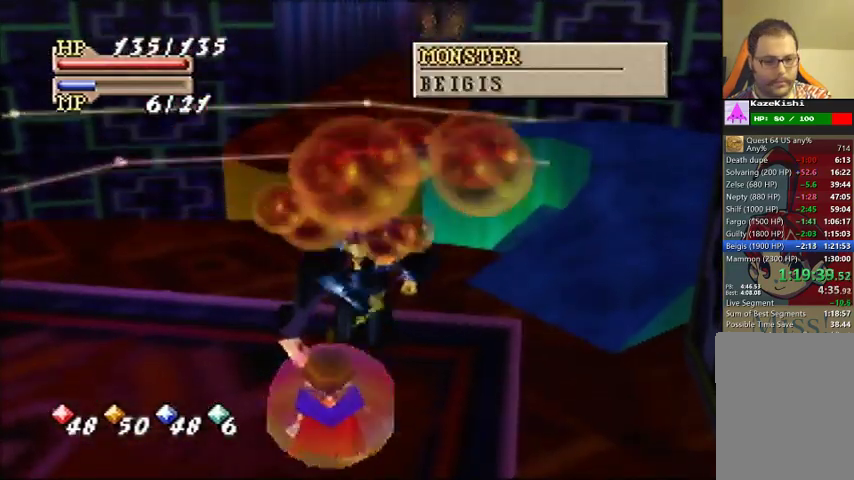
{"buttons": [], "left_stick": "center", "events": [[467, "left_stick", "center"]]}
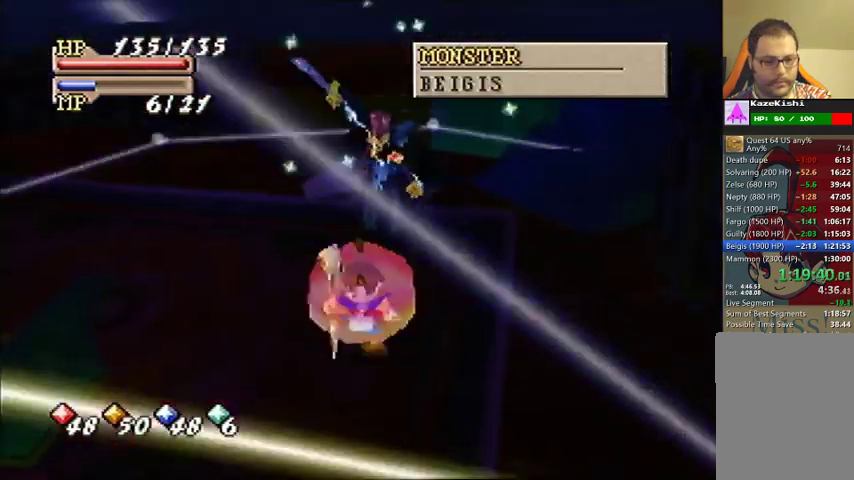
{"buttons": [], "left_stick": "center", "events": []}
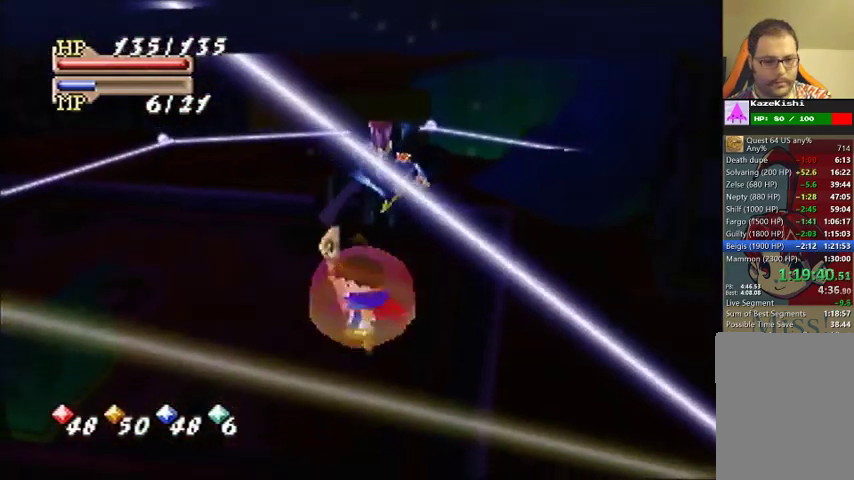
{"buttons": [], "left_stick": "center", "events": []}
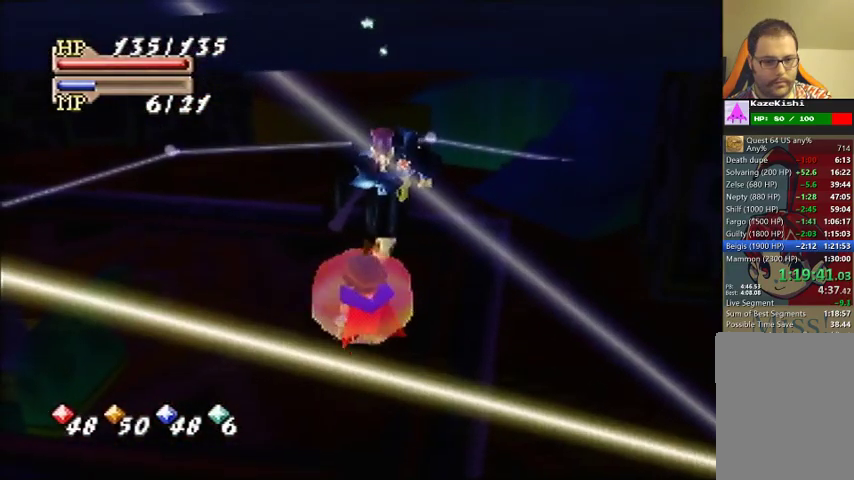
{"buttons": [], "left_stick": "center", "events": [[167, "C_LEFT", "down"], [233, "C_LEFT", "up"], [300, "C_UP", "down"], [367, "C_UP", "up"]]}
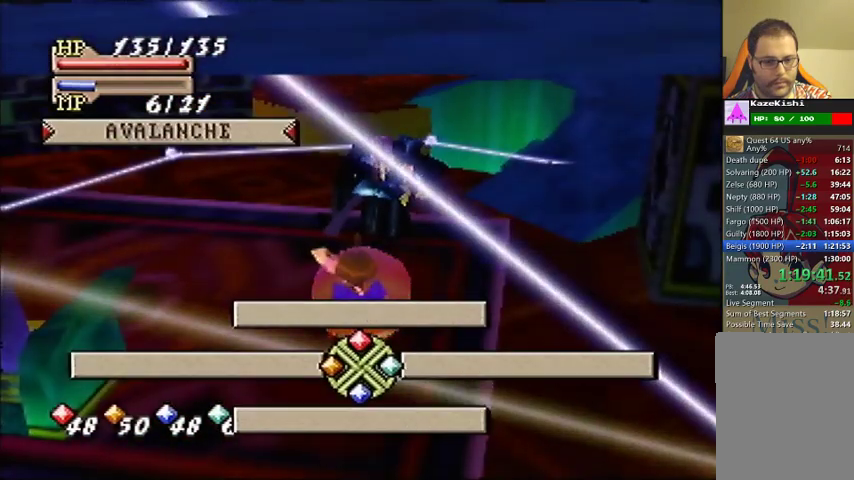
{"buttons": [], "left_stick": "center", "events": []}
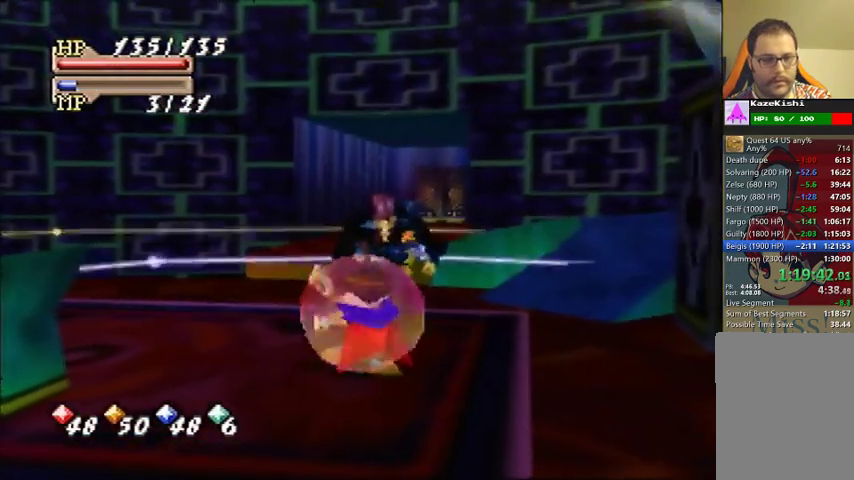
{"buttons": [], "left_stick": "center", "events": []}
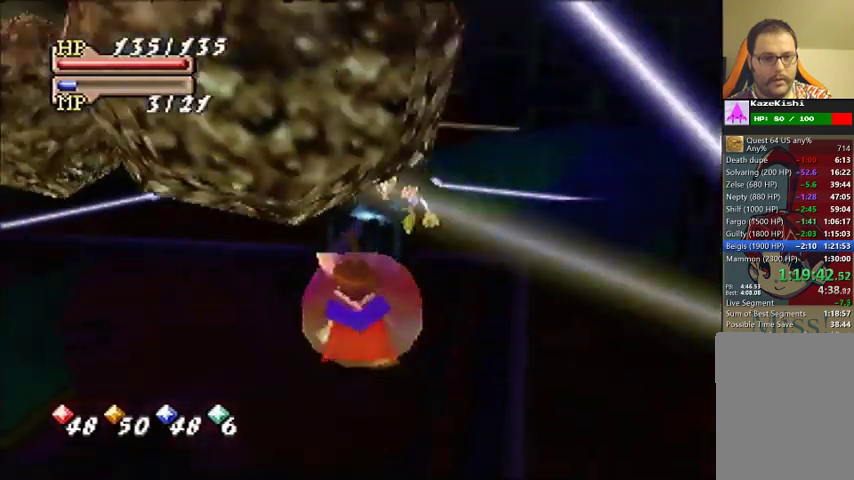
{"buttons": [], "left_stick": "center", "events": []}
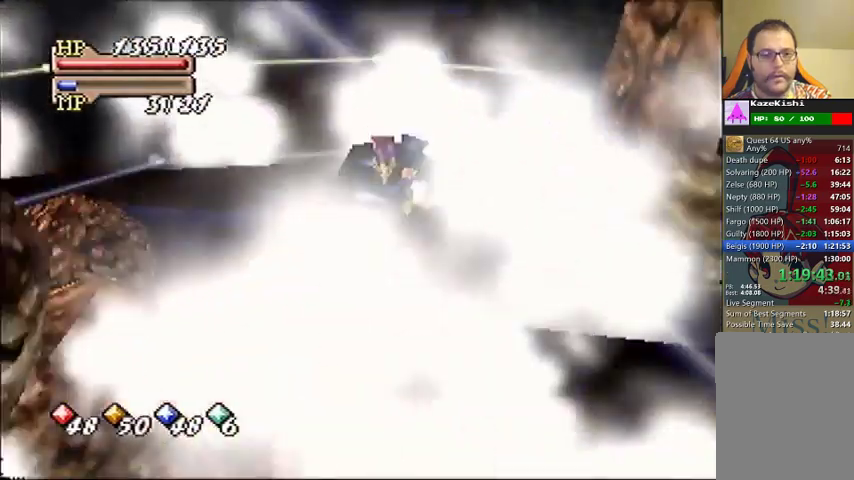
{"buttons": [], "left_stick": "center", "events": []}
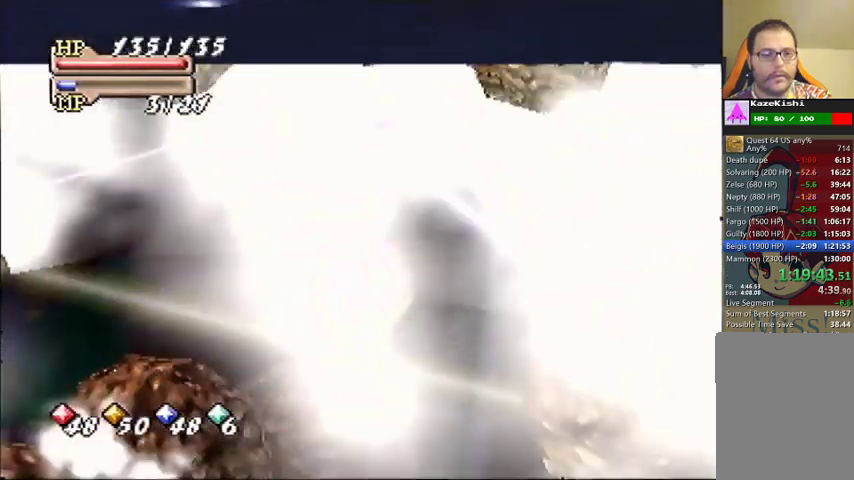
{"buttons": [], "left_stick": "center", "events": []}
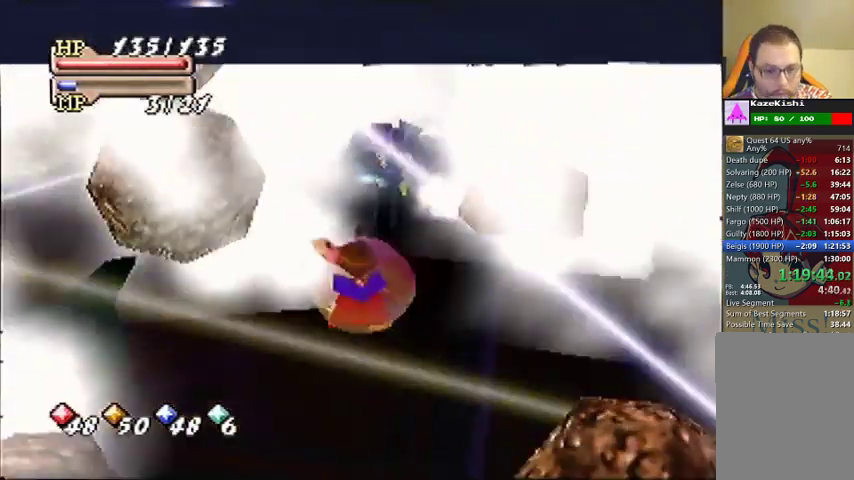
{"buttons": [], "left_stick": "center", "events": []}
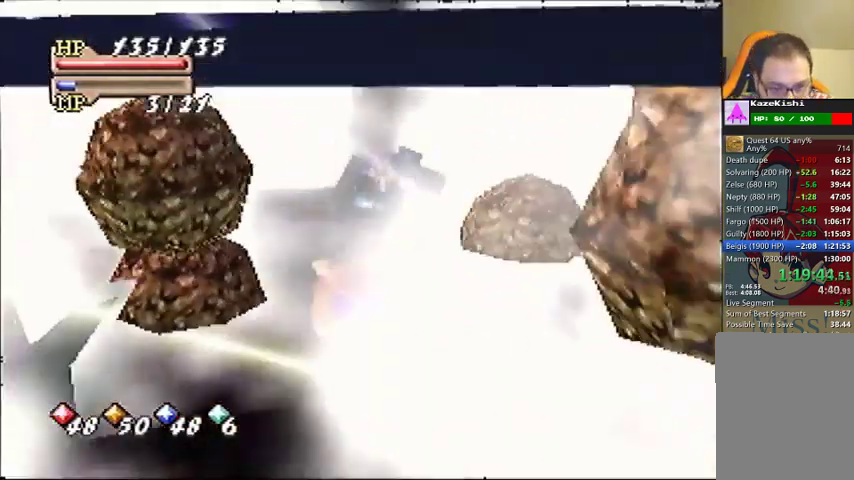
{"buttons": [], "left_stick": "center", "events": []}
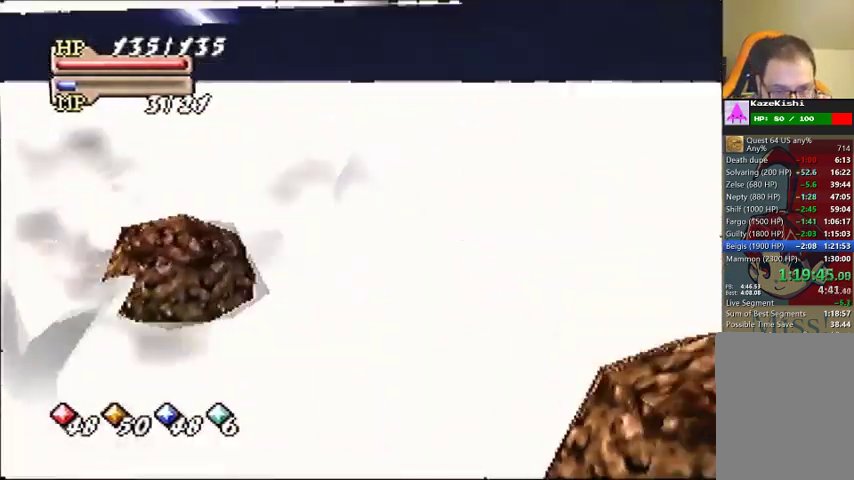
{"buttons": ["C_LEFT"], "left_stick": "center", "events": [[133, "C_LEFT", "down"], [200, "C_LEFT", "up"], [267, "C_LEFT", "down"], [333, "C_LEFT", "up"], [467, "C_LEFT", "down"]]}
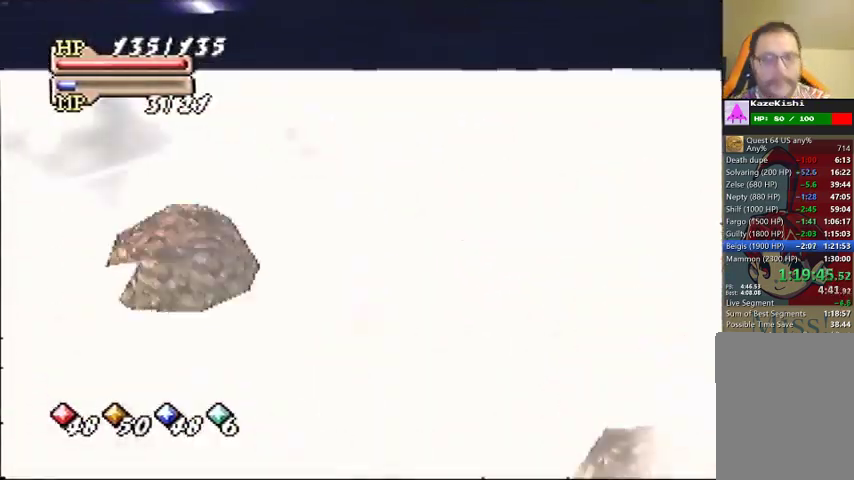
{"buttons": [], "left_stick": "center", "events": [[33, "C_LEFT", "up"], [167, "C_LEFT", "down"], [233, "C_LEFT", "up"], [300, "C_LEFT", "down"], [333, "C_LEFT", "up"], [400, "C_LEFT", "down"], [500, "C_LEFT", "up"]]}
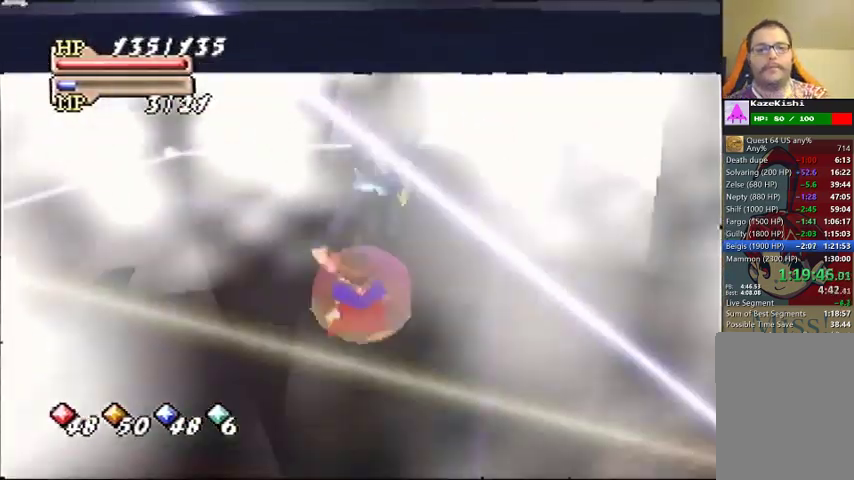
{"buttons": ["C_LEFT"], "left_stick": "center", "events": [[33, "C_LEFT", "down"], [133, "C_LEFT", "up"], [200, "C_LEFT", "down"], [267, "C_LEFT", "up"], [300, "C_LEFT", "down"], [367, "C_LEFT", "up"], [467, "C_LEFT", "down"]]}
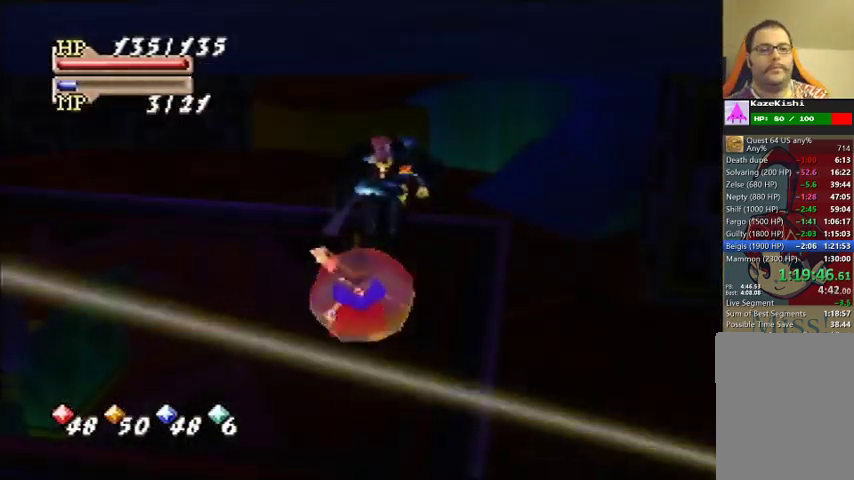
{"buttons": [], "left_stick": "center", "events": [[67, "C_LEFT", "up"], [267, "C_LEFT", "down"], [333, "C_LEFT", "up"]]}